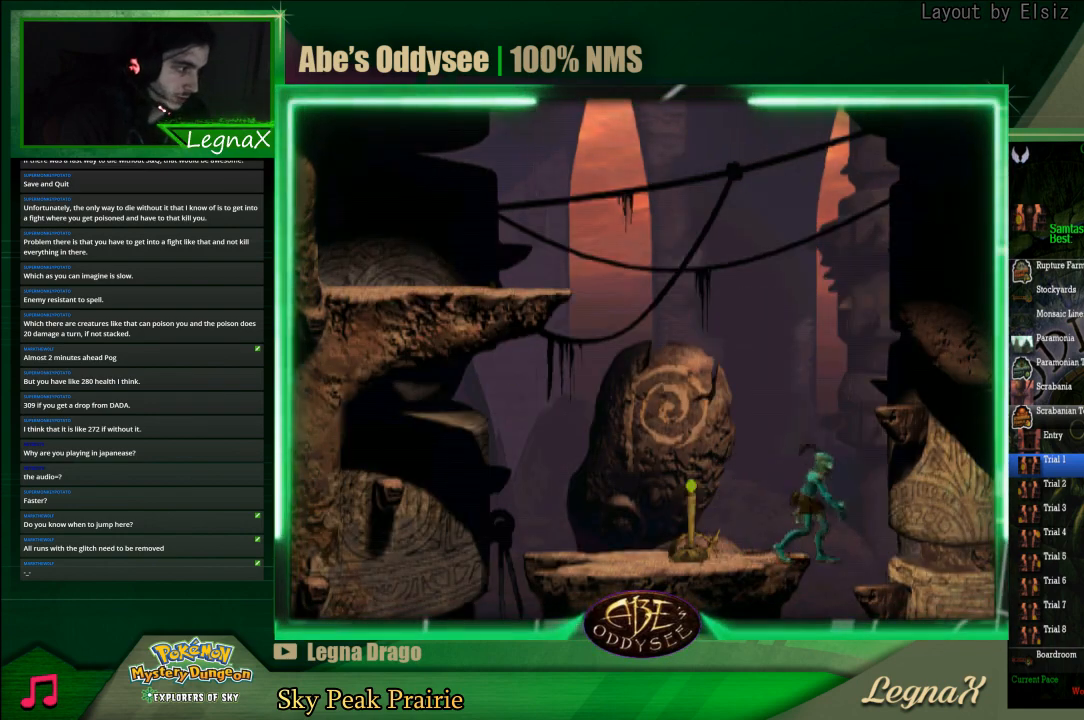
Gameplay with a controller (PlayStation layout); each line is a JSON object with the inputs held at the frame after it. "events" lists button and stick changes between this image and that frame as [ms after this image, input, new state], when the widget could be followed in between. Not read: L3 R3 right_stick.
{"buttons": [], "left_stick": "left", "events": [[100, "left_stick", "left"]]}
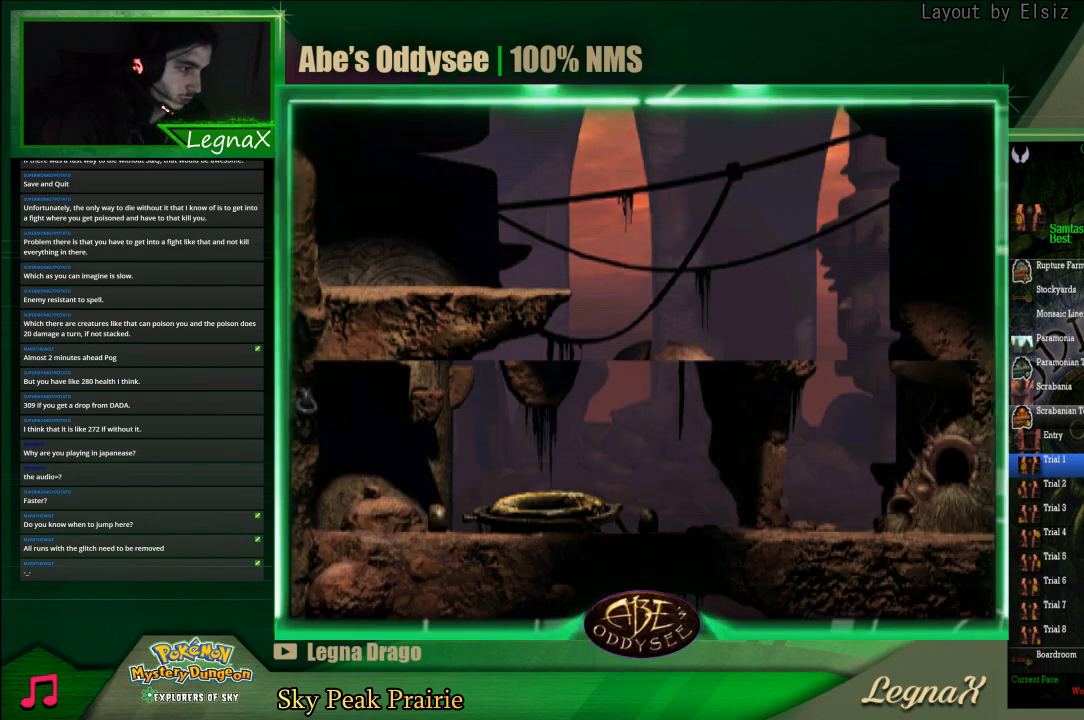
{"buttons": [], "left_stick": "left", "events": []}
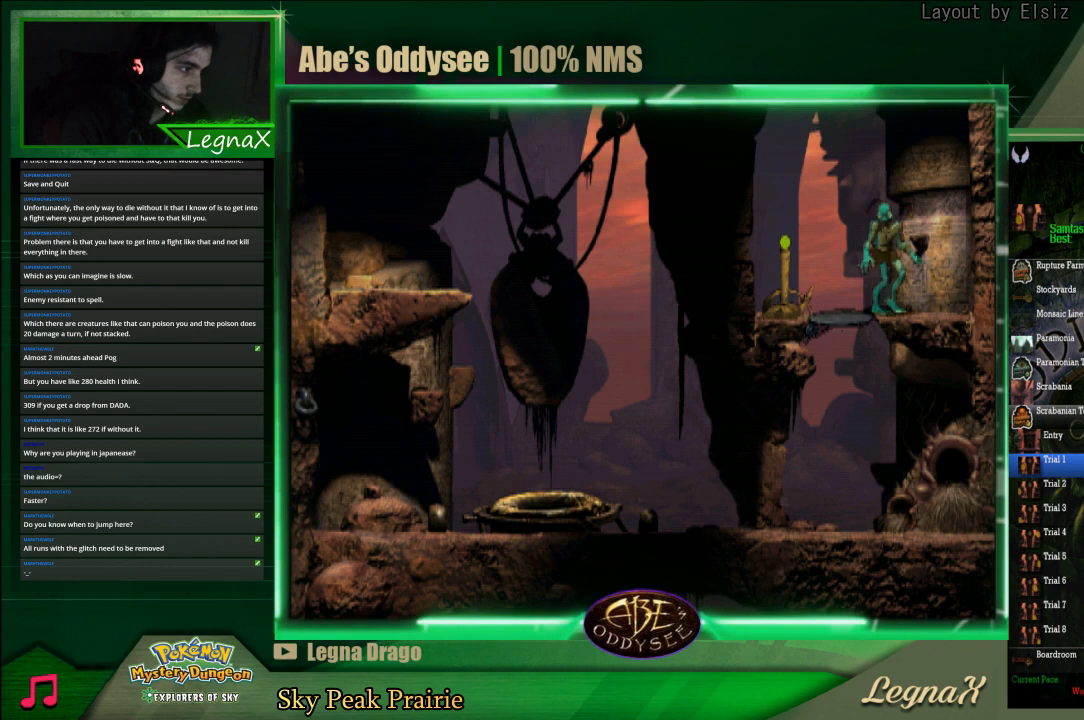
{"buttons": [], "left_stick": "center", "events": [[267, "left_stick", "center"]]}
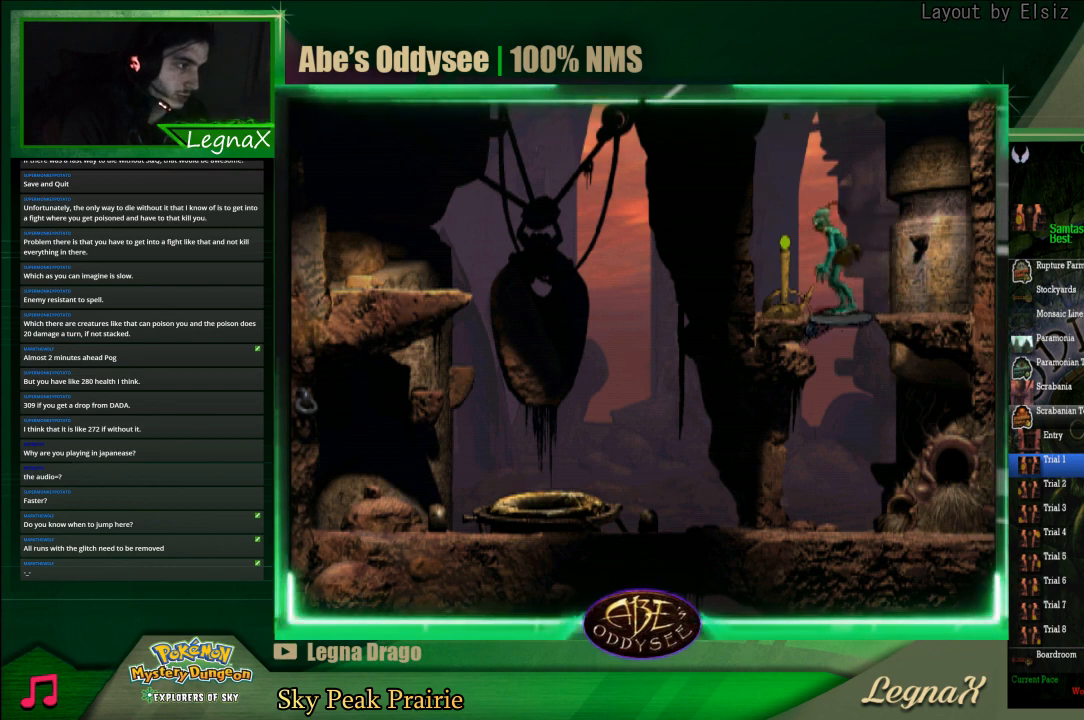
{"buttons": [], "left_stick": "center", "events": []}
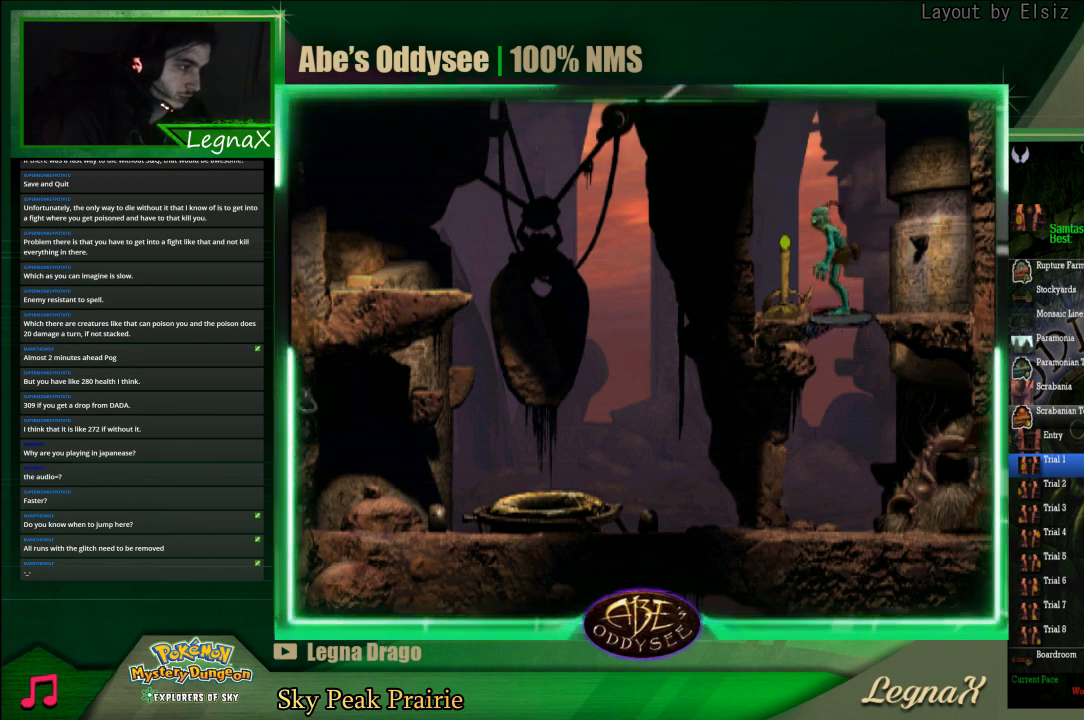
{"buttons": [], "left_stick": "center", "events": []}
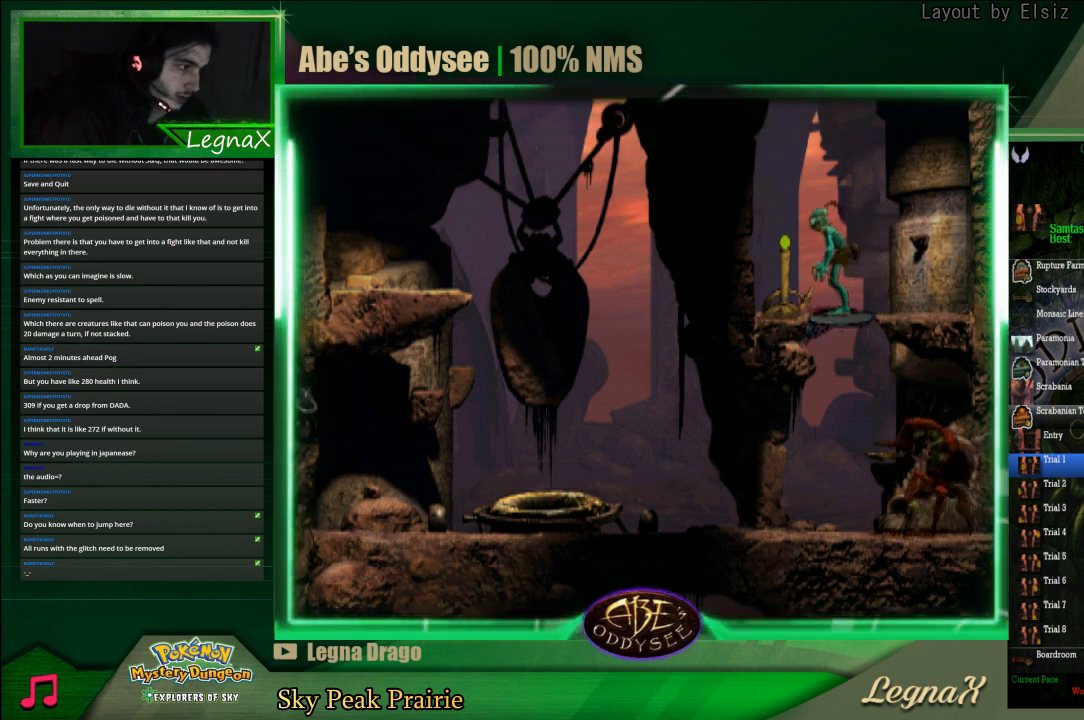
{"buttons": [], "left_stick": "center", "events": []}
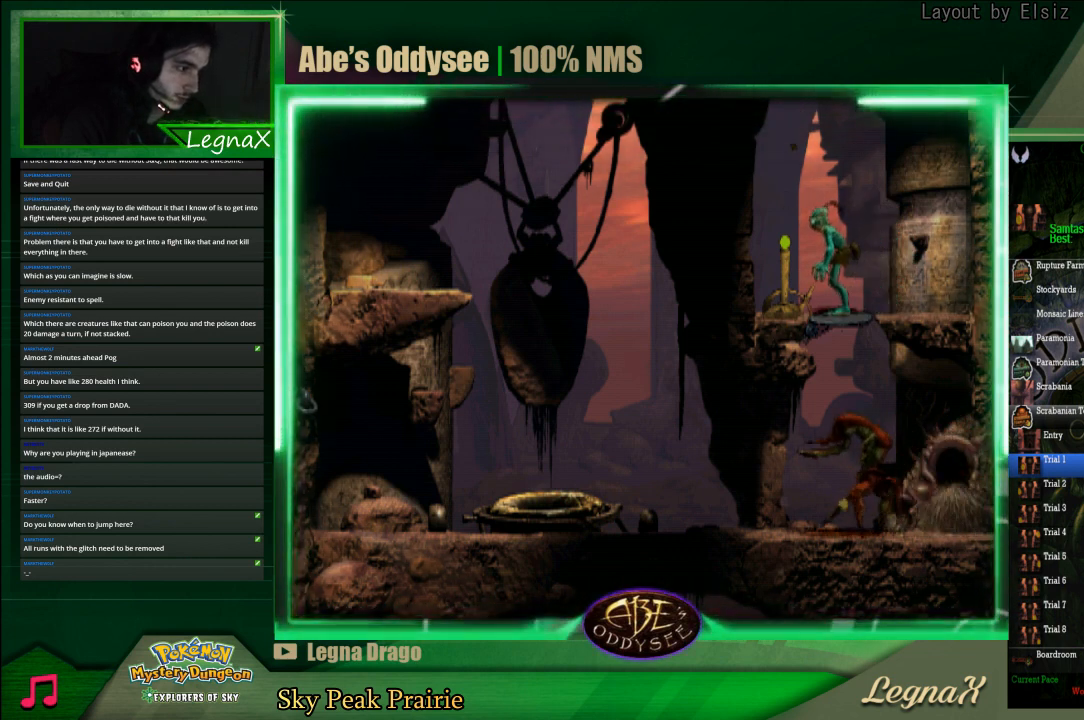
{"buttons": [], "left_stick": "center", "events": []}
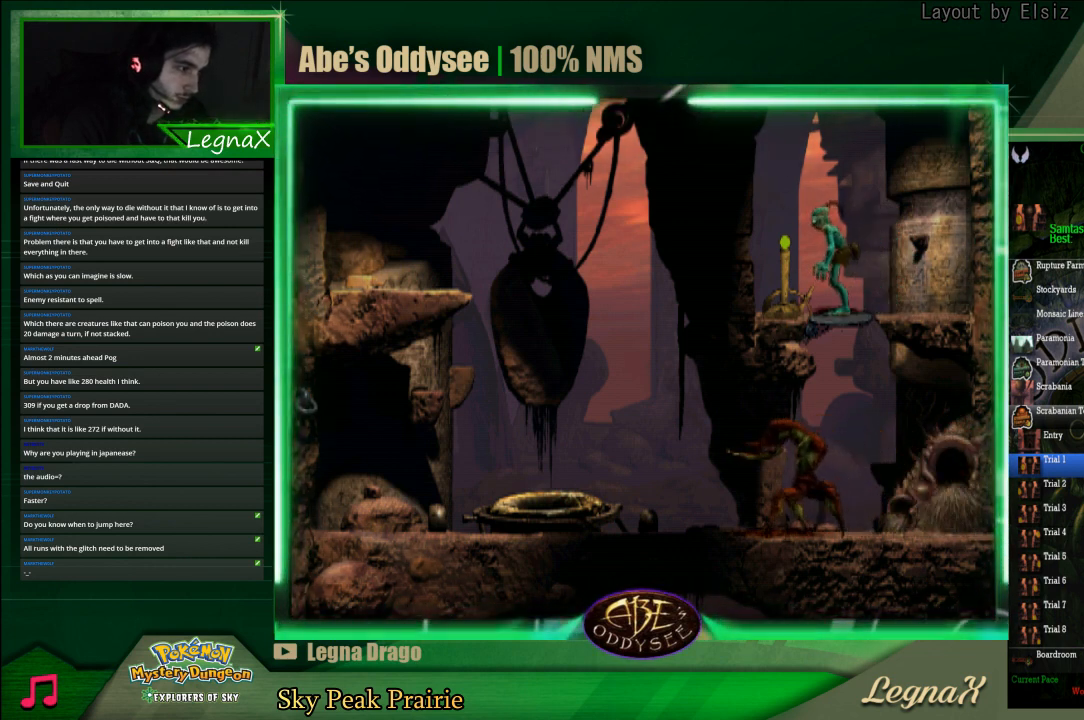
{"buttons": ["SQUARE"], "left_stick": "center", "events": [[500, "SQUARE", "down"]]}
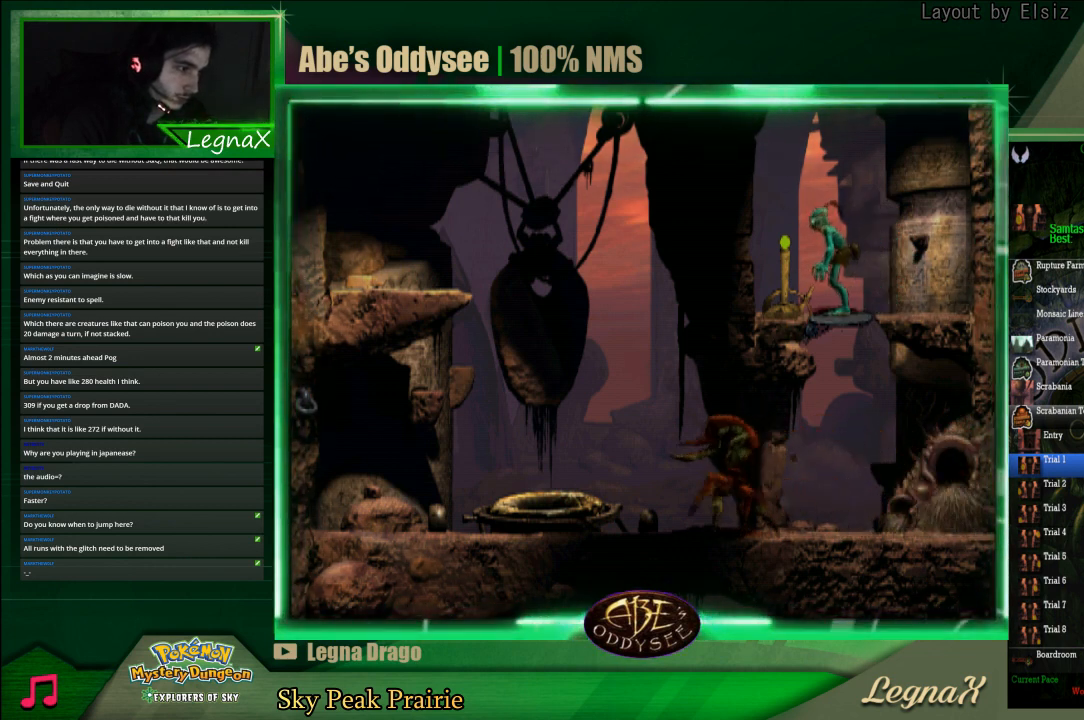
{"buttons": ["R1"], "left_stick": "right", "events": [[67, "SQUARE", "up"], [133, "SQUARE", "down"], [233, "SQUARE", "up"], [267, "SQUARE", "down"], [367, "SQUARE", "up"], [433, "R1", "down"], [433, "left_stick", "right"]]}
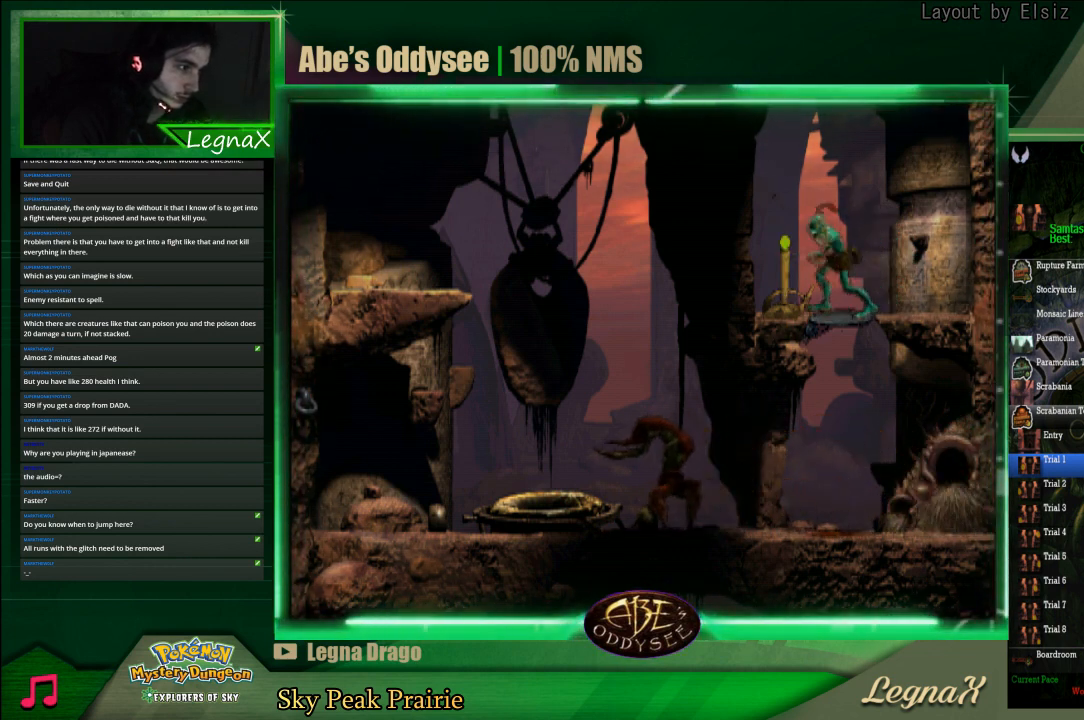
{"buttons": ["R1"], "left_stick": "right", "events": []}
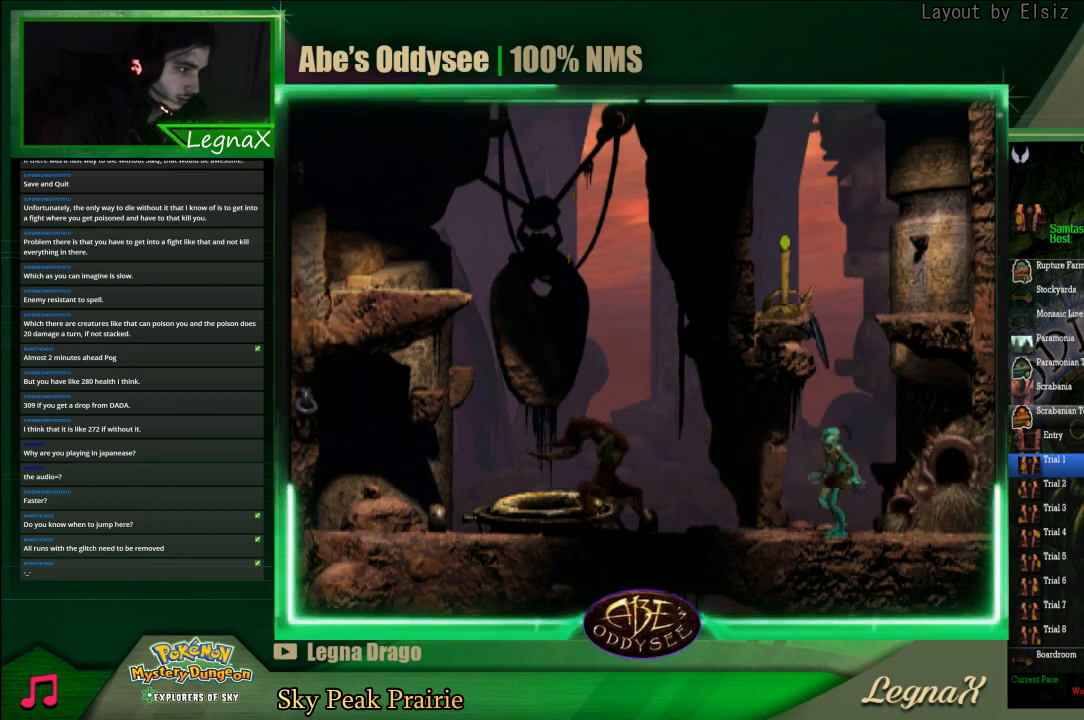
{"buttons": ["R1"], "left_stick": "right", "events": []}
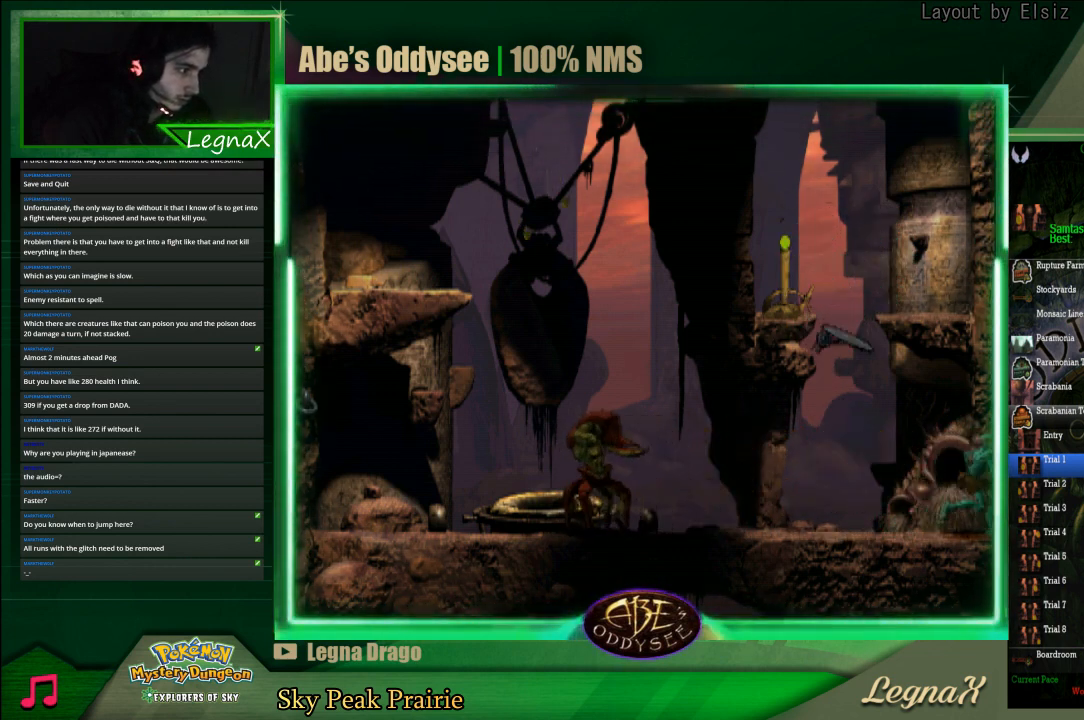
{"buttons": [], "left_stick": "up-left", "events": [[200, "R1", "up"], [233, "left_stick", "center"], [433, "left_stick", "up-left"]]}
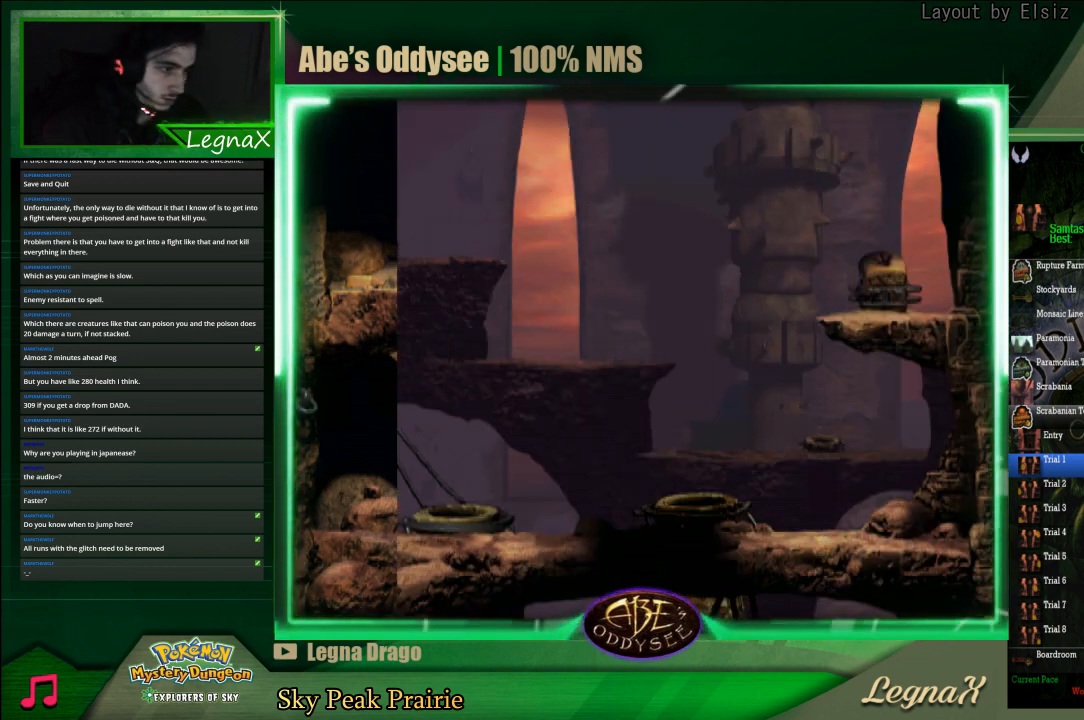
{"buttons": [], "left_stick": "up-left", "events": []}
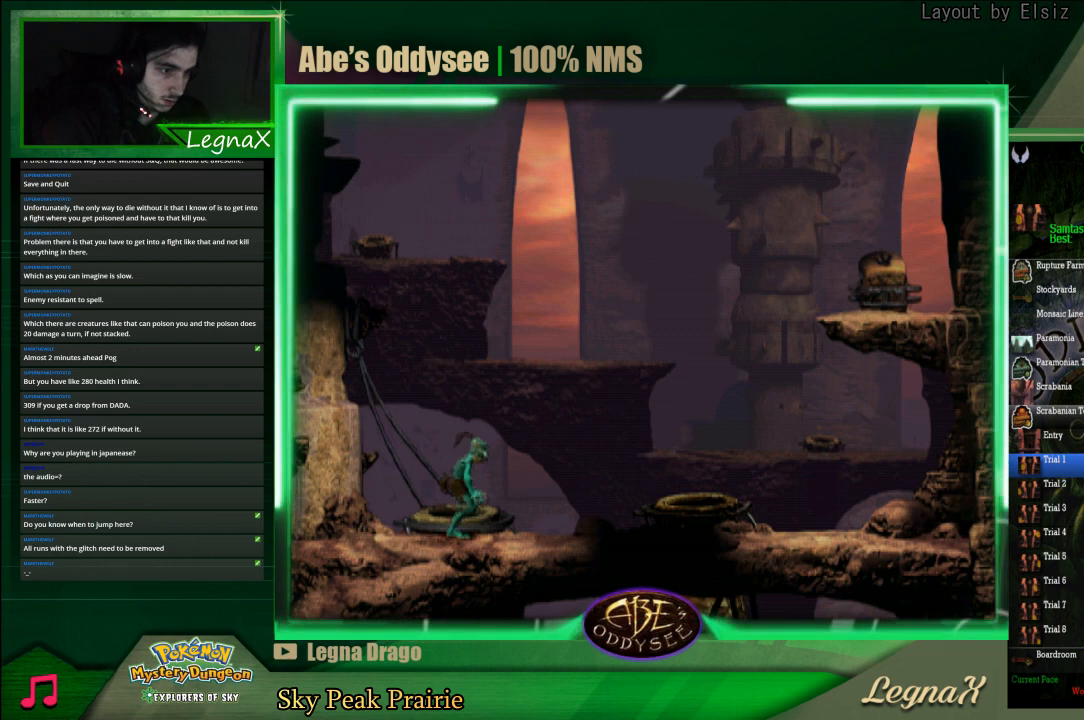
{"buttons": [], "left_stick": "center", "events": [[367, "left_stick", "center"]]}
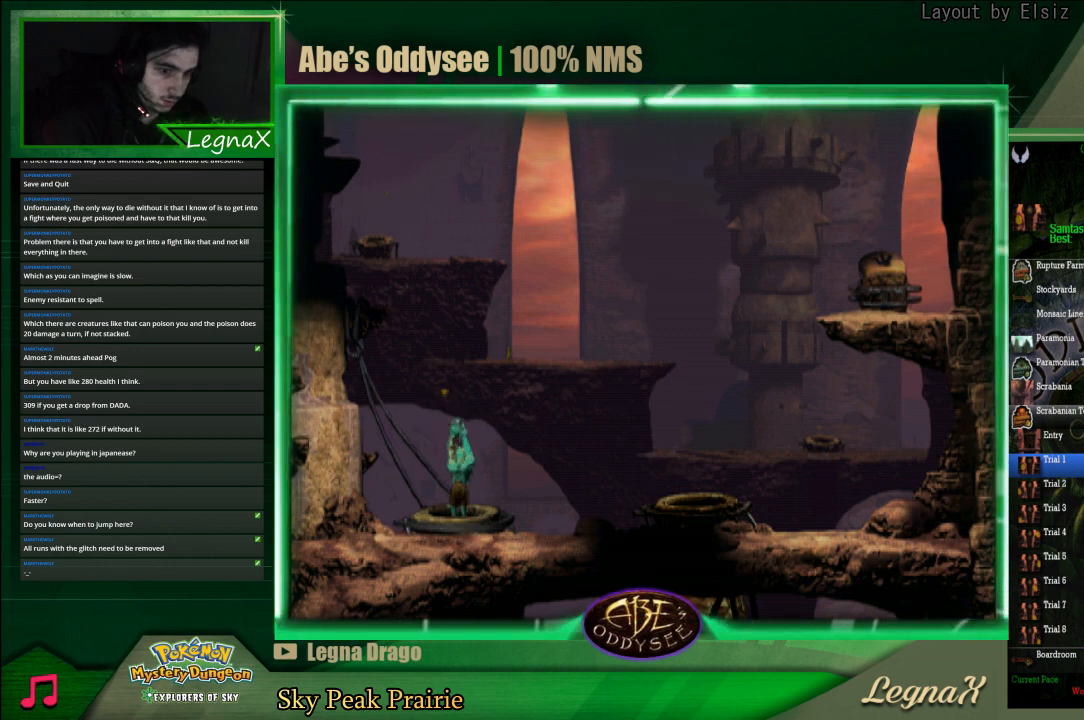
{"buttons": [], "left_stick": "center", "events": []}
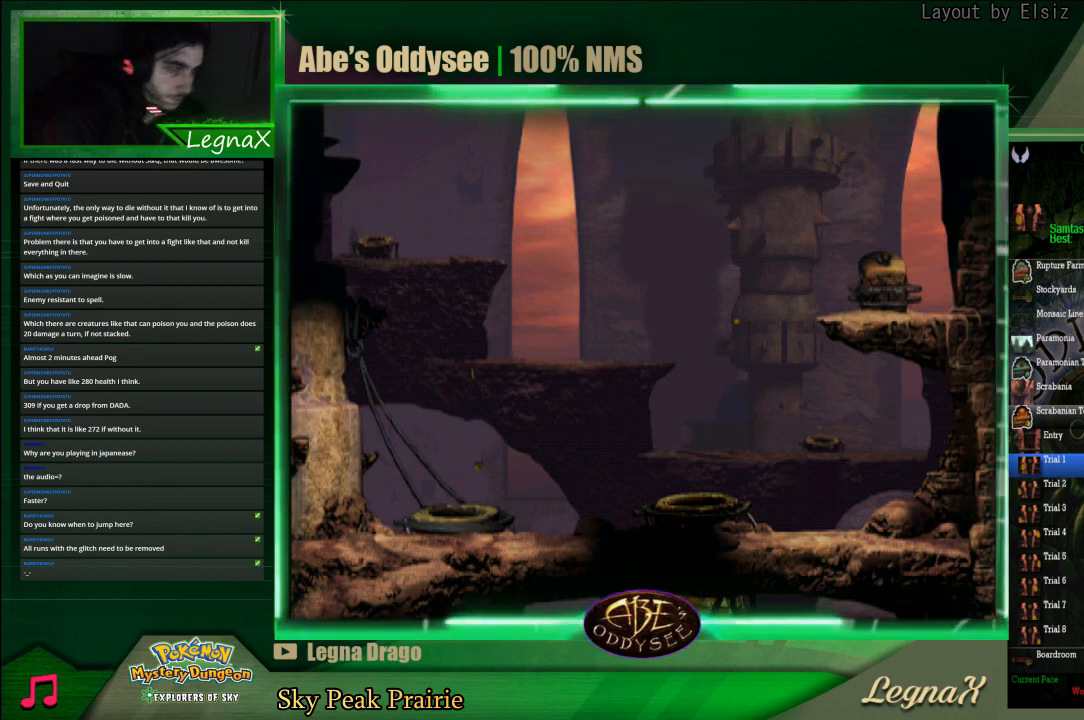
{"buttons": [], "left_stick": "left", "events": [[400, "left_stick", "left"]]}
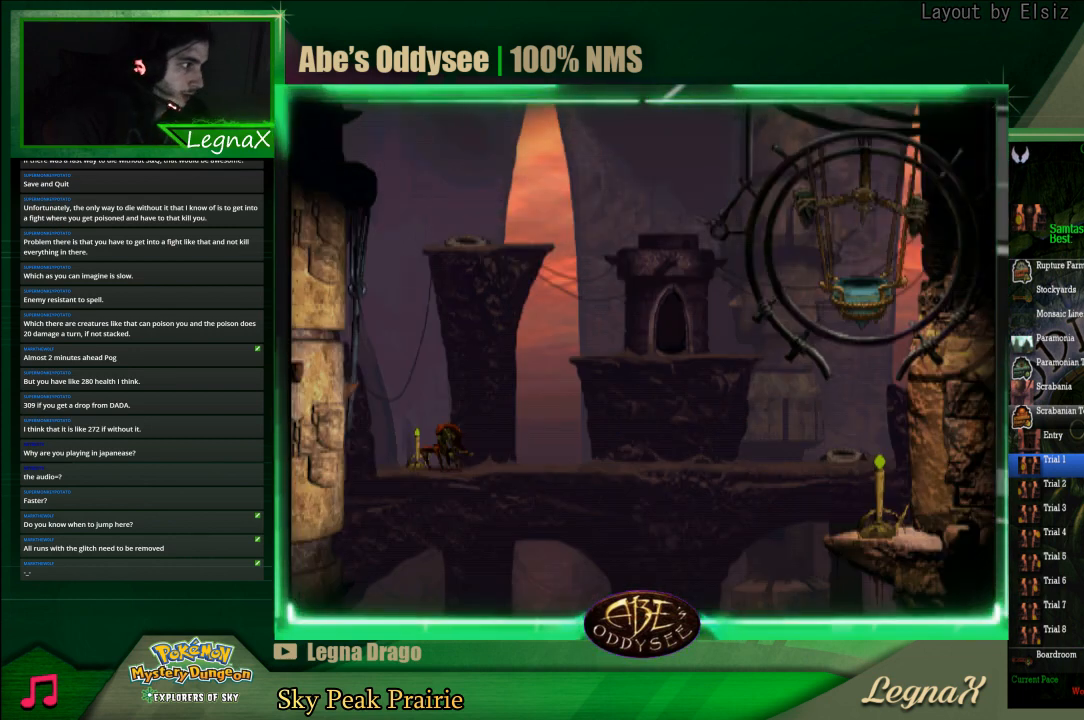
{"buttons": [], "left_stick": "left", "events": []}
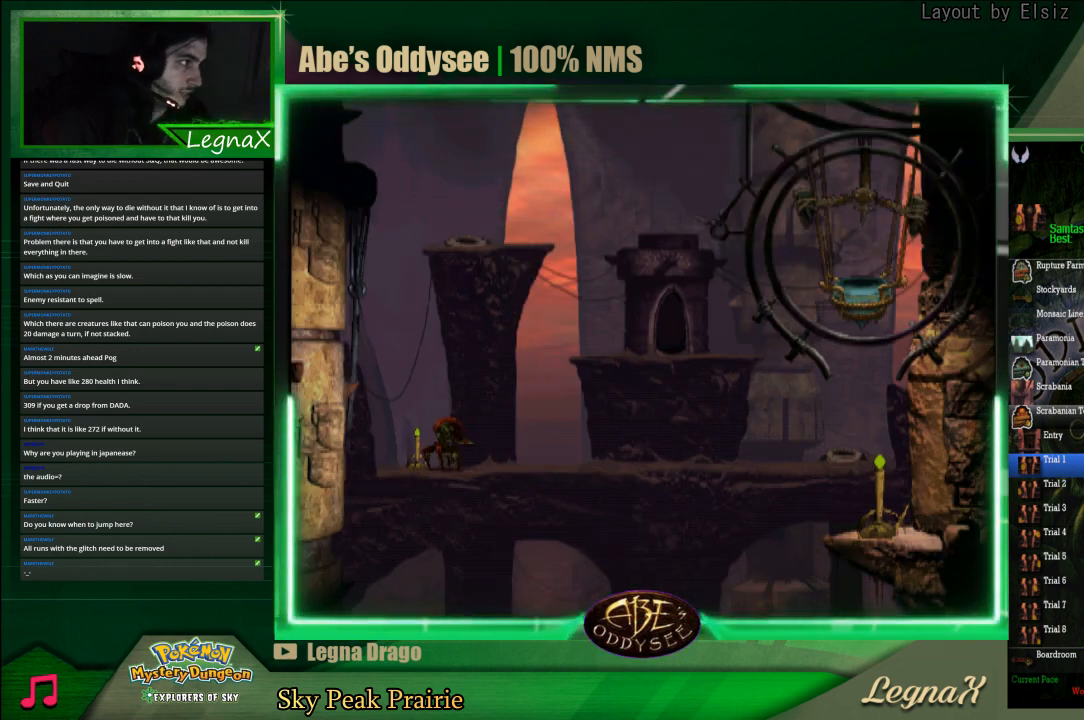
{"buttons": [], "left_stick": "left", "events": []}
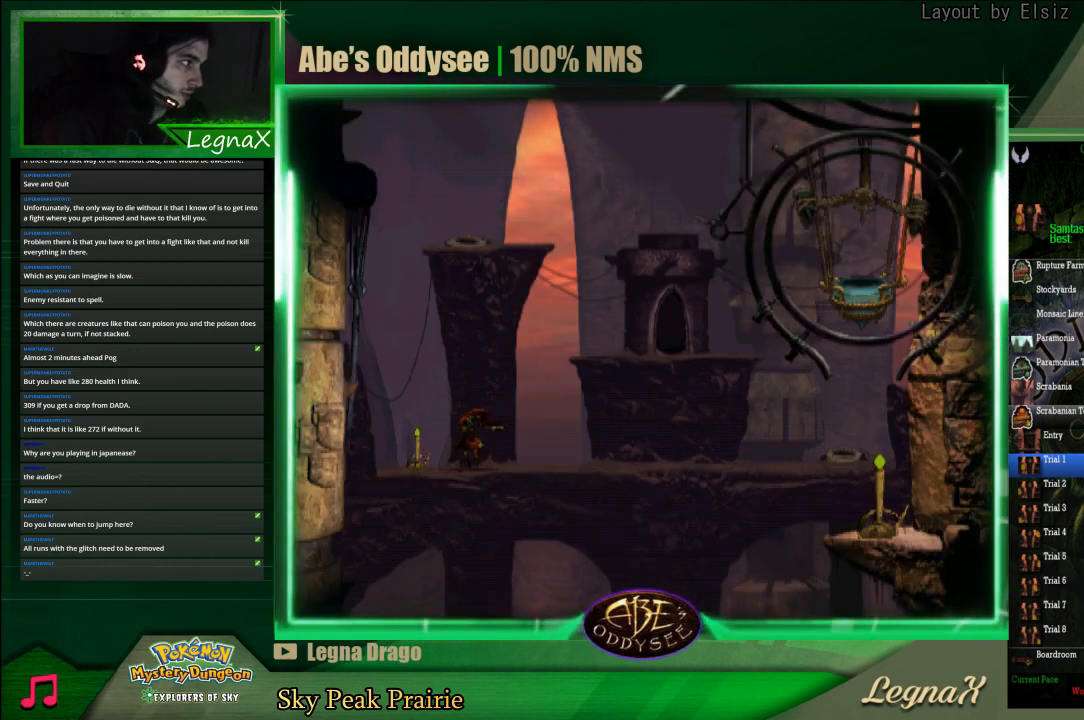
{"buttons": [], "left_stick": "left", "events": []}
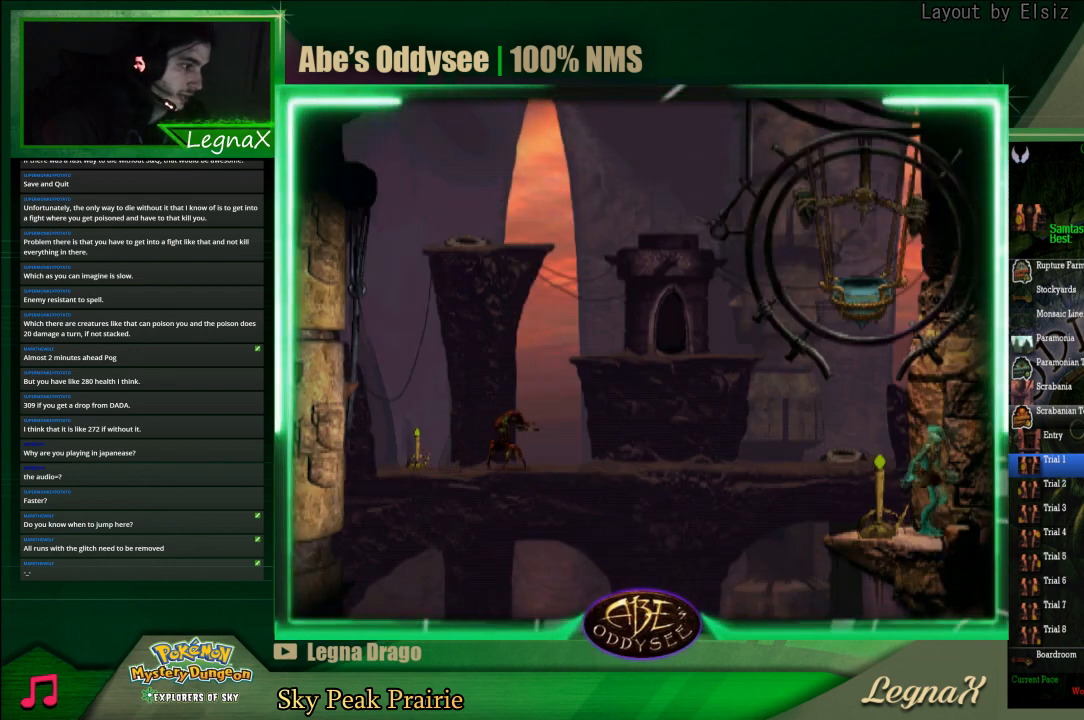
{"buttons": ["SQUARE"], "left_stick": "center", "events": [[133, "left_stick", "center"], [200, "SQUARE", "down"], [267, "SQUARE", "up"], [333, "SQUARE", "down"], [400, "SQUARE", "up"], [467, "SQUARE", "down"]]}
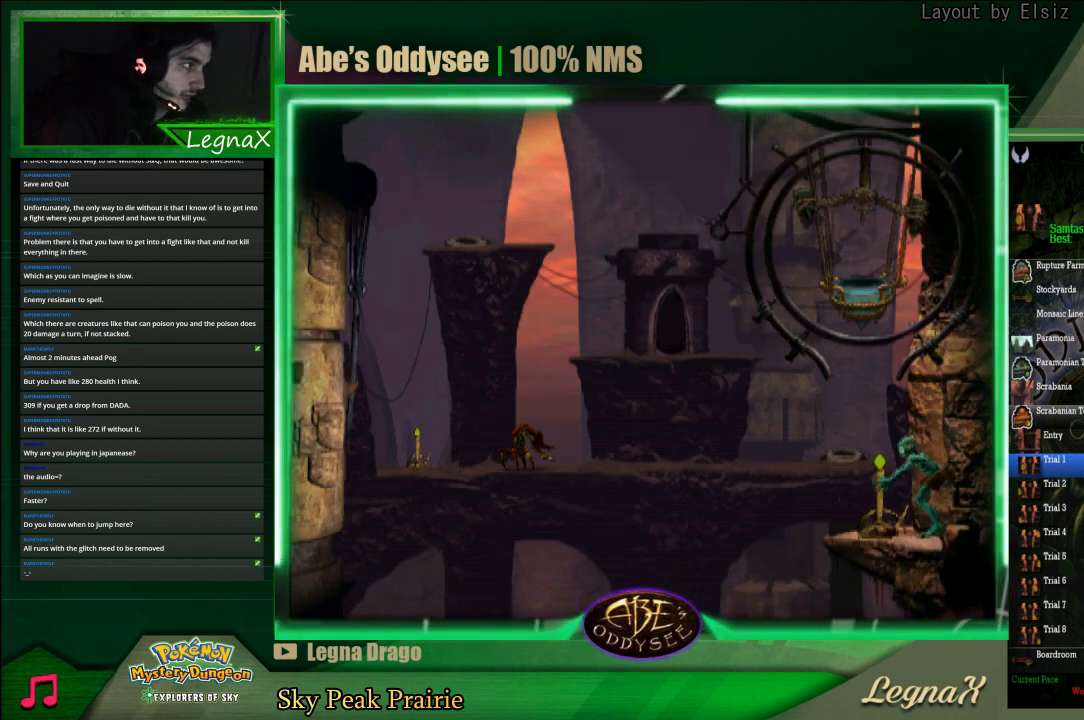
{"buttons": [], "left_stick": "left", "events": [[33, "SQUARE", "up"], [67, "SQUARE", "down"], [167, "SQUARE", "up"], [233, "left_stick", "left"]]}
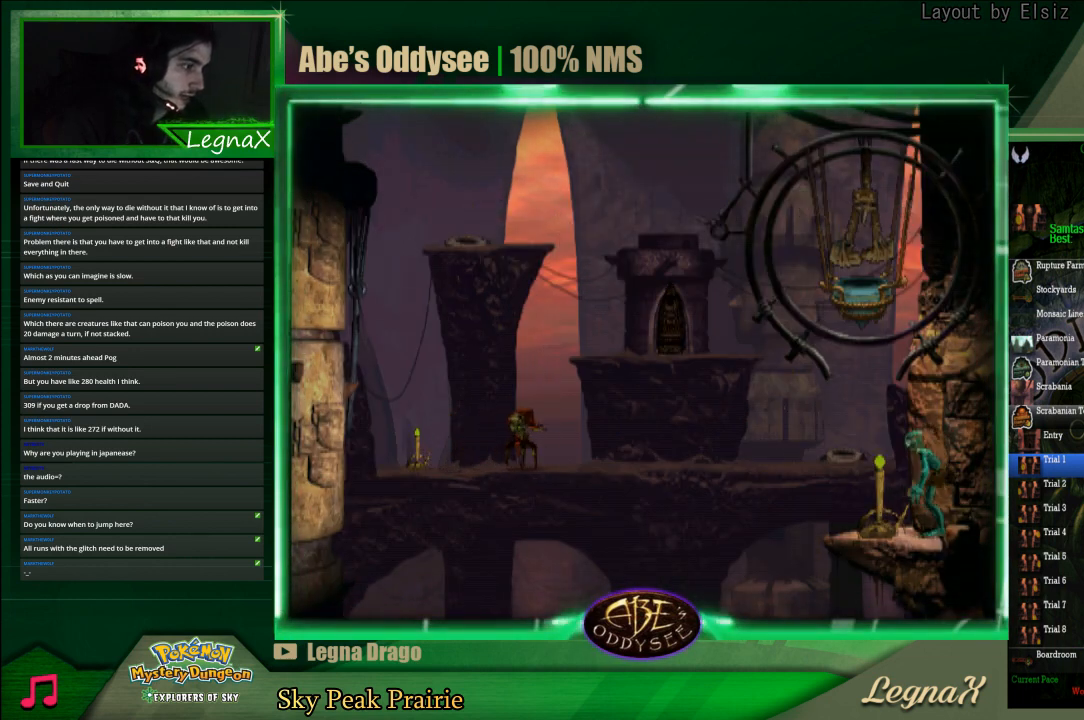
{"buttons": [], "left_stick": "down", "events": [[333, "left_stick", "down"]]}
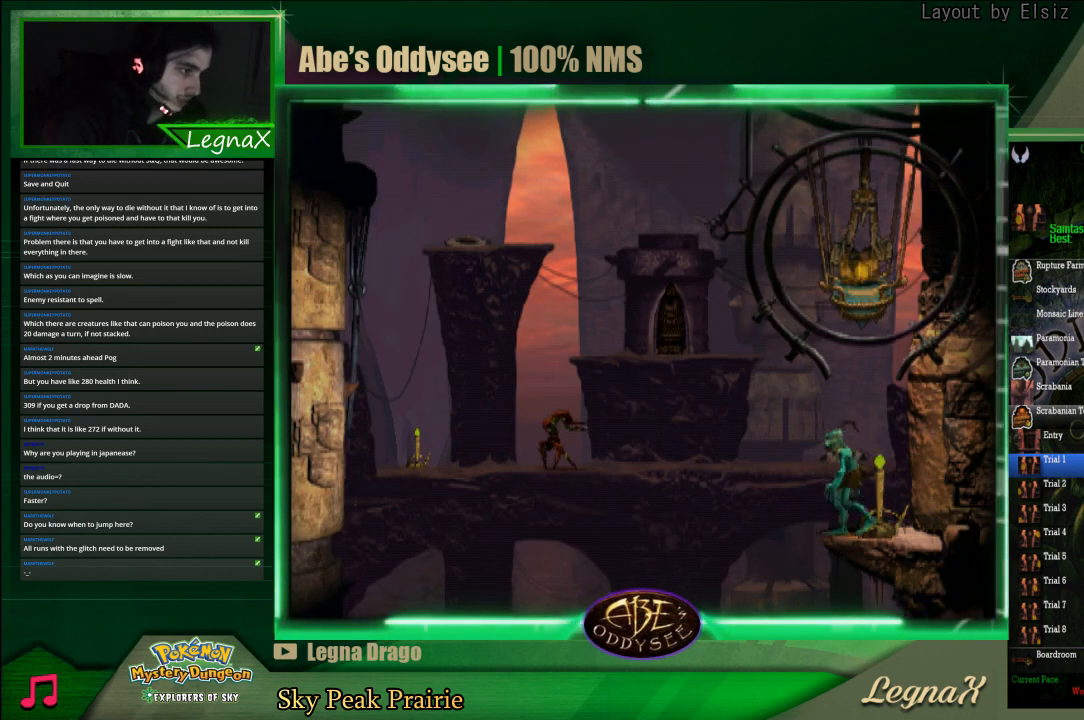
{"buttons": [], "left_stick": "down", "events": []}
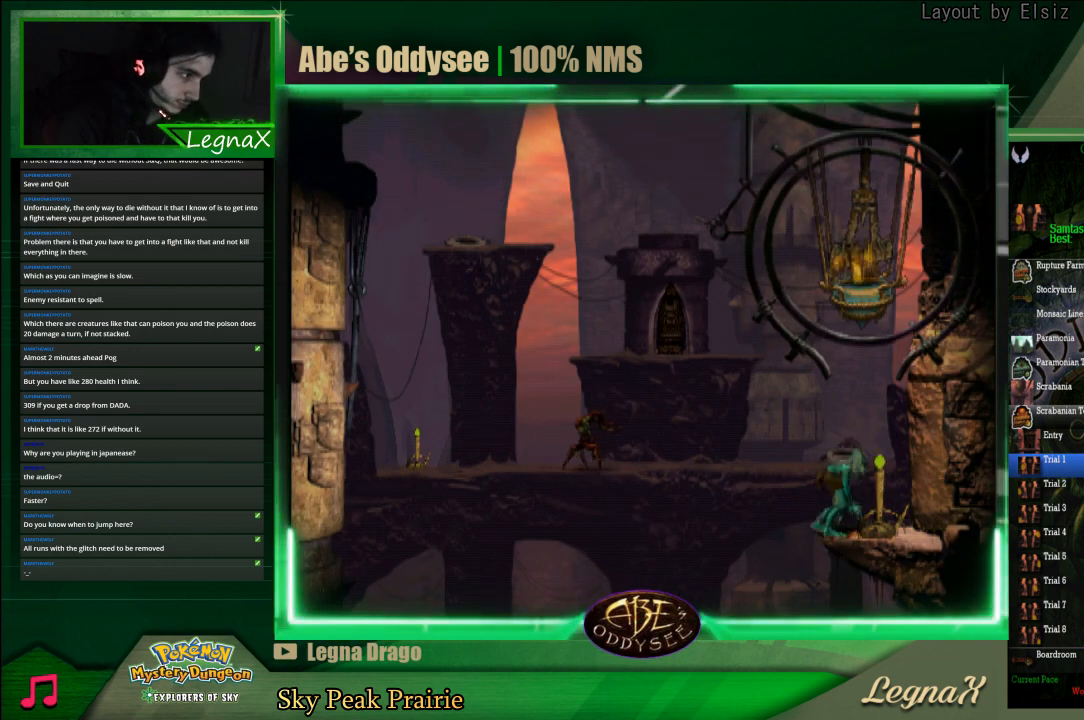
{"buttons": [], "left_stick": "down", "events": []}
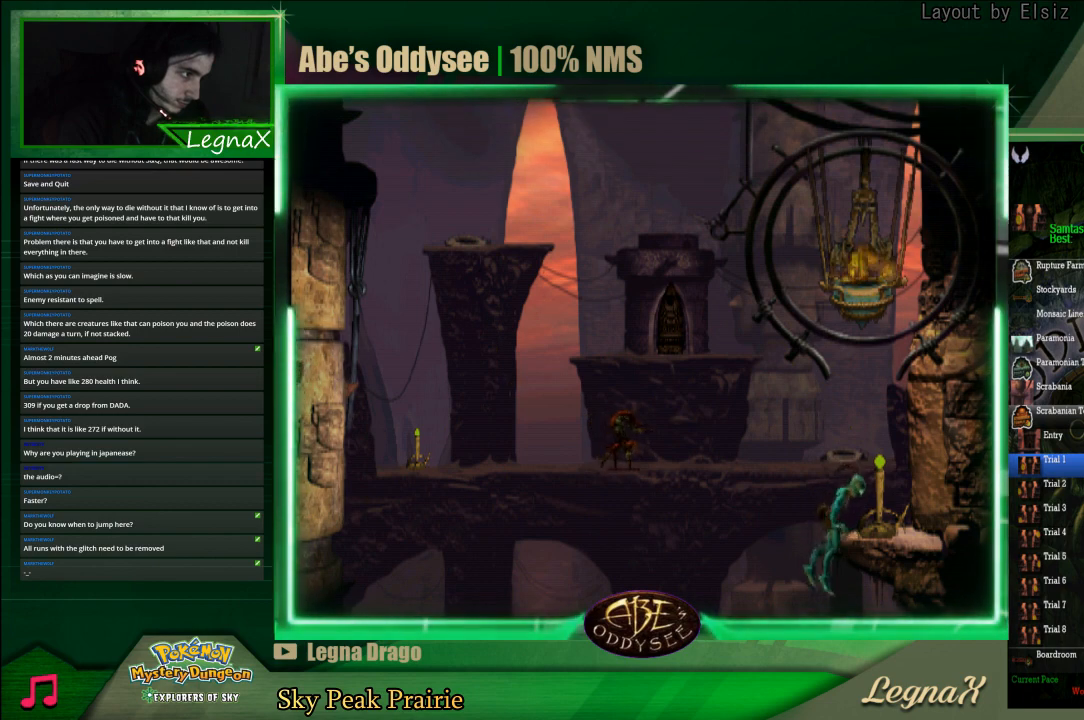
{"buttons": [], "left_stick": "down", "events": []}
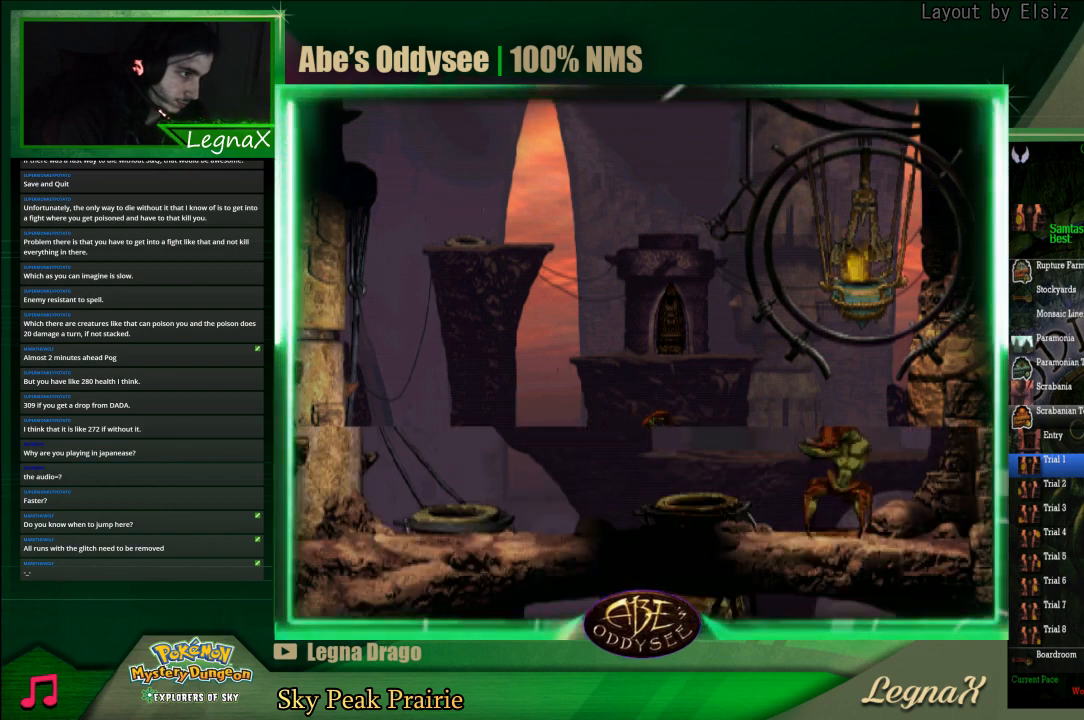
{"buttons": [], "left_stick": "right", "events": [[33, "left_stick", "right"]]}
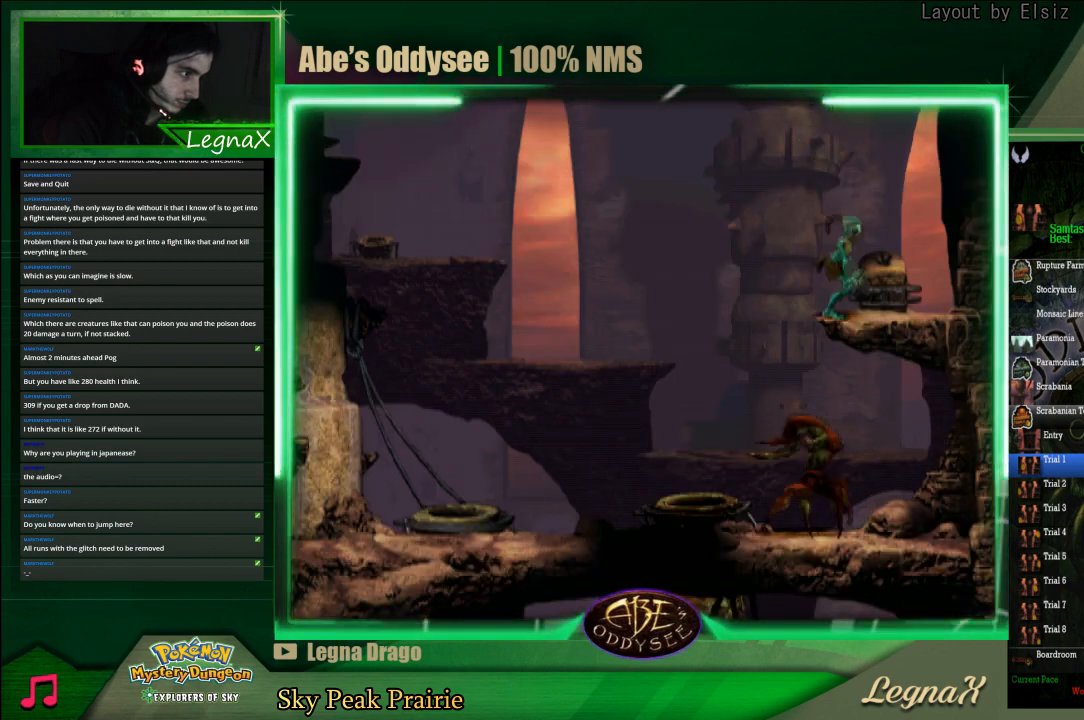
{"buttons": [], "left_stick": "up", "events": [[133, "left_stick", "up"]]}
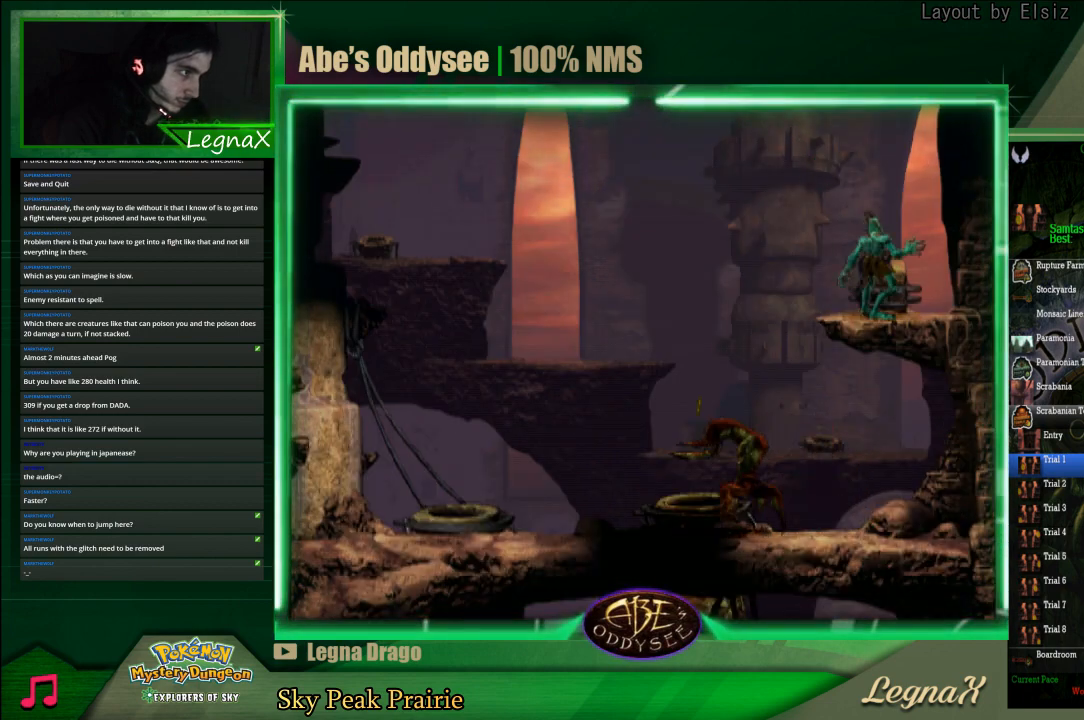
{"buttons": [], "left_stick": "center", "events": [[100, "left_stick", "center"]]}